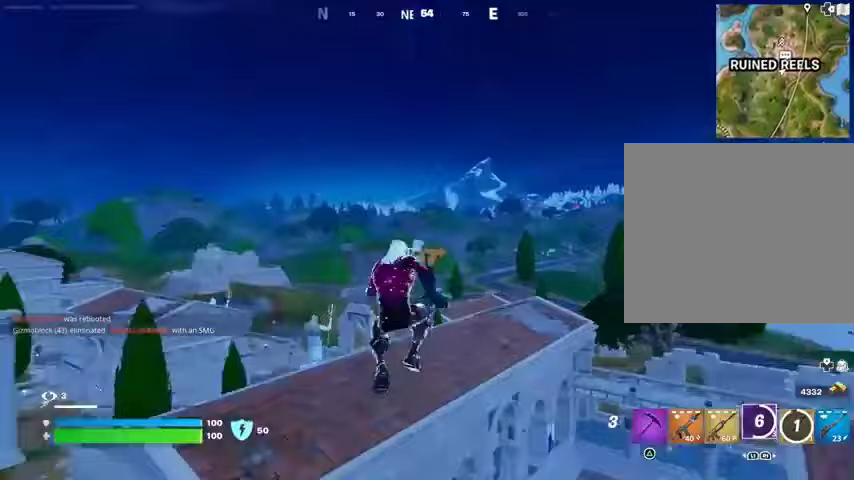
Gameplay with a controller (PlayStation layout); each line is a JSON object with the inputs held at the frame after it. "events" lists button and stick changes between this image and that frame as [ms after this image, input, new state], when the widget could be followed in between.
{"buttons": [], "left_stick": "up-right", "right_stick": "center", "events": [[67, "right_stick", "center"], [233, "left_stick", "up-right"], [300, "right_stick", "right"], [367, "L2", "down"], [400, "right_stick", "center"], [433, "L2", "up"]]}
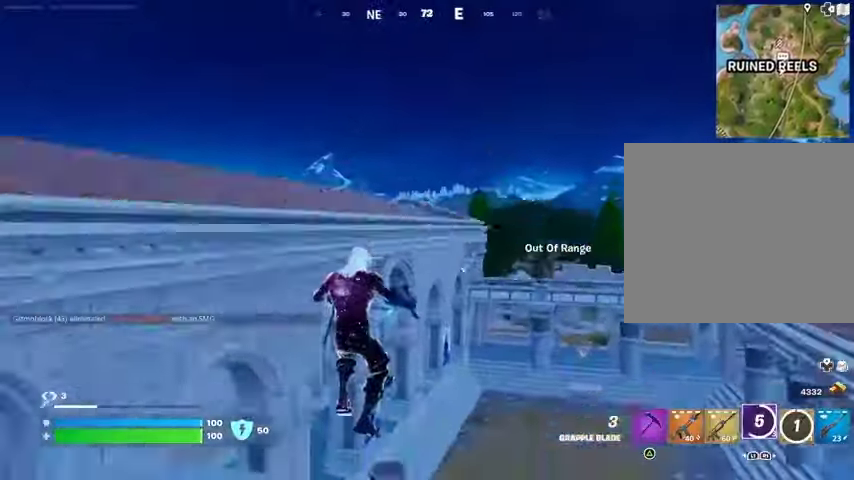
{"buttons": ["CROSS"], "left_stick": "up-left", "right_stick": "center", "events": [[200, "right_stick", "right"], [300, "left_stick", "up"], [300, "right_stick", "center"], [333, "L3", "down"], [367, "right_stick", "up"], [400, "L3", "up"], [433, "CROSS", "down"], [433, "left_stick", "up-left"], [433, "right_stick", "center"]]}
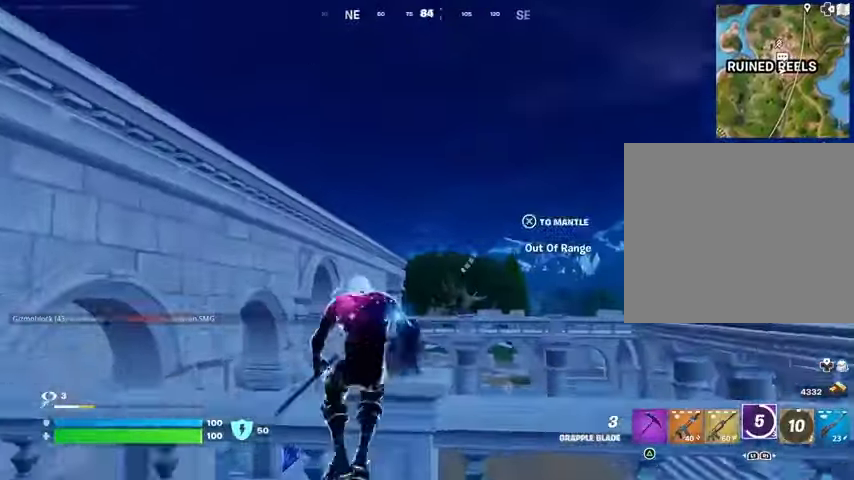
{"buttons": [], "left_stick": "up", "right_stick": "left", "events": [[33, "CROSS", "up"], [33, "right_stick", "left"], [167, "CROSS", "down"], [167, "right_stick", "center"], [267, "CROSS", "up"], [467, "left_stick", "up"], [467, "right_stick", "left"]]}
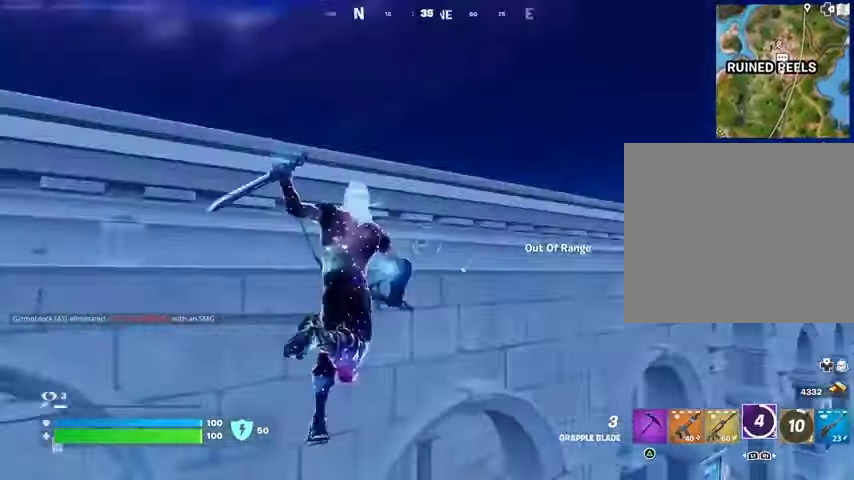
{"buttons": [], "left_stick": "up-left", "right_stick": "center", "events": [[67, "CROSS", "down"], [67, "right_stick", "center"], [133, "CROSS", "up"], [167, "left_stick", "center"], [267, "right_stick", "right"], [433, "left_stick", "up-left"], [500, "right_stick", "center"]]}
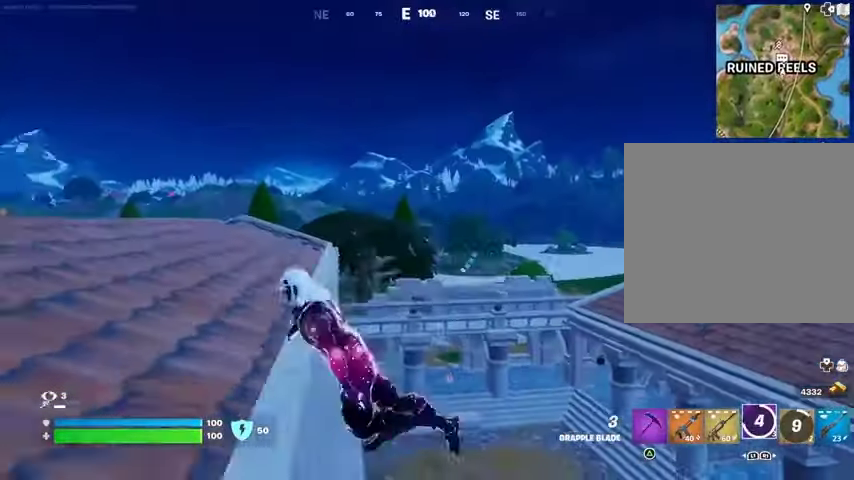
{"buttons": ["CROSS"], "left_stick": "up-left", "right_stick": "center", "events": [[433, "CROSS", "down"]]}
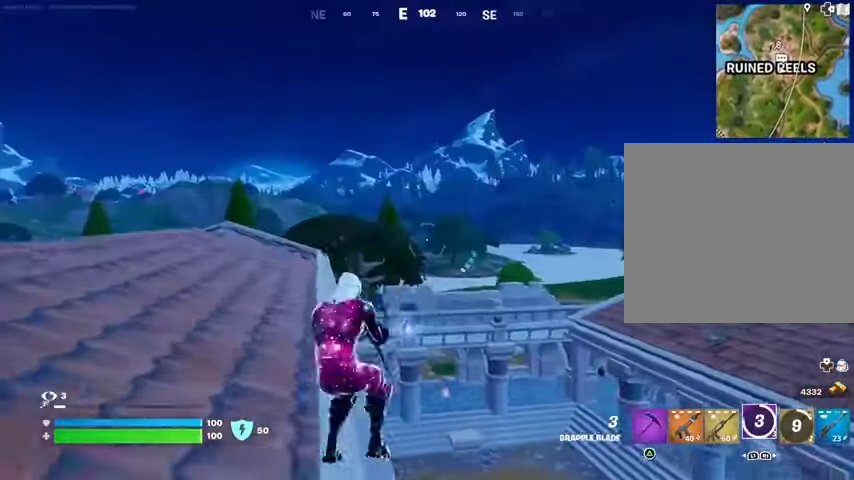
{"buttons": [], "left_stick": "up-left", "right_stick": "center", "events": [[33, "CROSS", "up"], [400, "right_stick", "left"], [500, "right_stick", "center"]]}
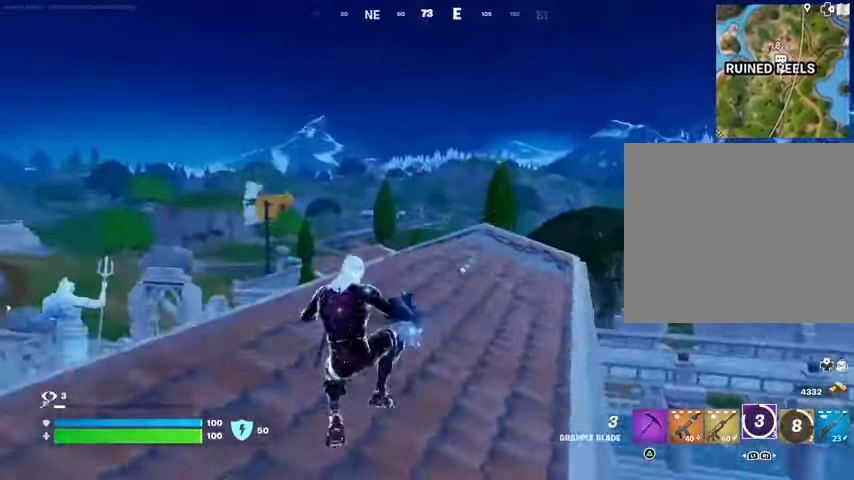
{"buttons": ["CROSS"], "left_stick": "up-right", "right_stick": "center", "events": [[33, "left_stick", "up"], [167, "R1", "down"], [200, "left_stick", "up-right"], [200, "right_stick", "left"], [267, "R1", "up"], [300, "right_stick", "center"], [500, "CROSS", "down"]]}
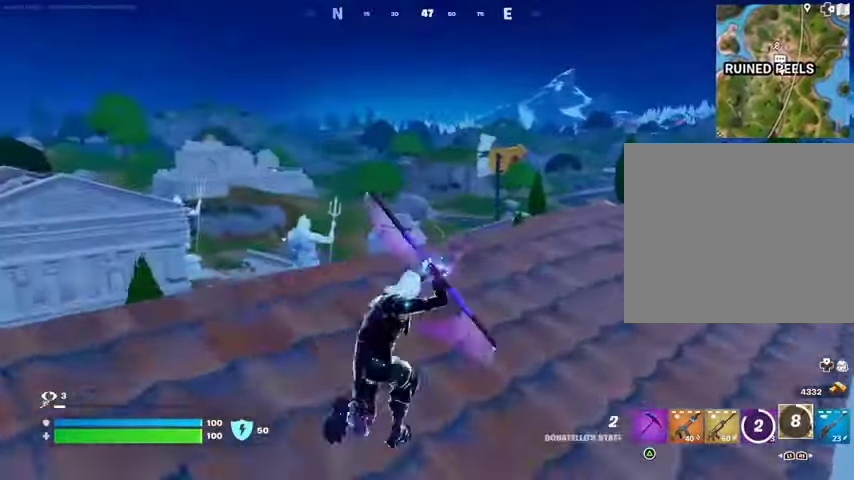
{"buttons": [], "left_stick": "up-right", "right_stick": "center", "events": [[67, "CROSS", "up"]]}
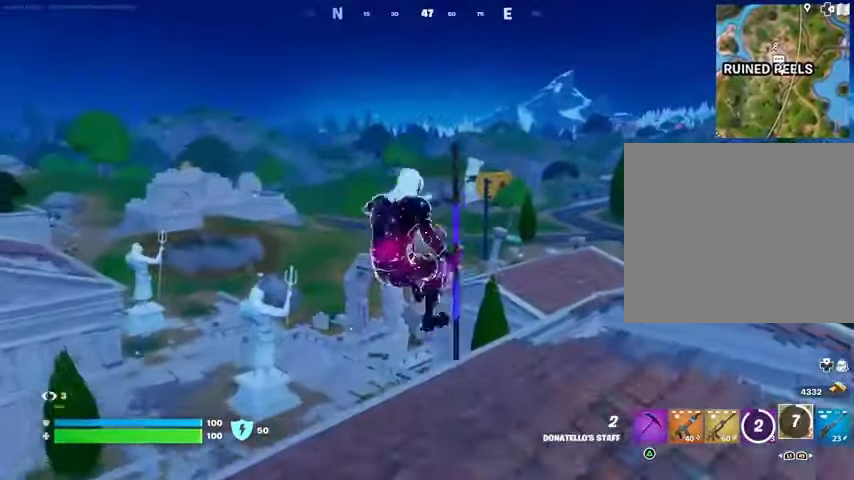
{"buttons": [], "left_stick": "center", "right_stick": "center", "events": [[200, "right_stick", "left"], [267, "R1", "down"], [367, "R1", "up"], [400, "left_stick", "center"], [400, "right_stick", "center"]]}
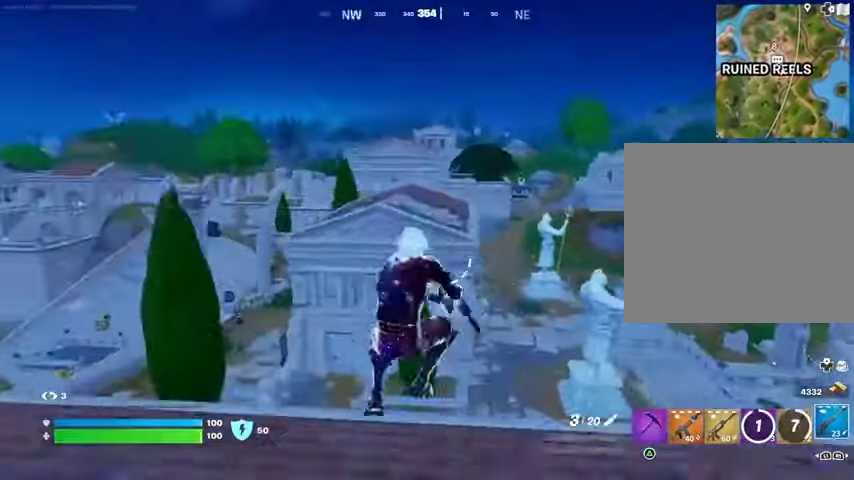
{"buttons": [], "left_stick": "left", "right_stick": "right", "events": [[200, "left_stick", "left"], [233, "CROSS", "down"], [233, "SQUARE", "down"], [267, "CROSS", "up"], [333, "SQUARE", "up"], [433, "right_stick", "right"]]}
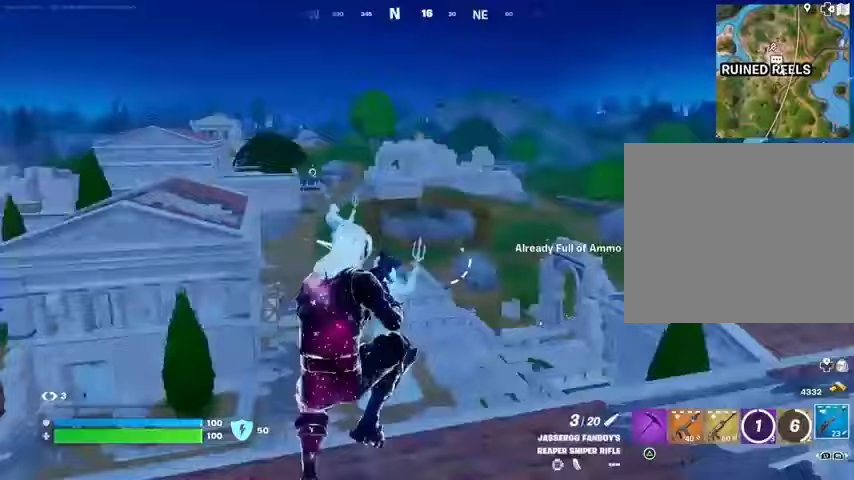
{"buttons": [], "left_stick": "left", "right_stick": "center", "events": [[133, "right_stick", "center"]]}
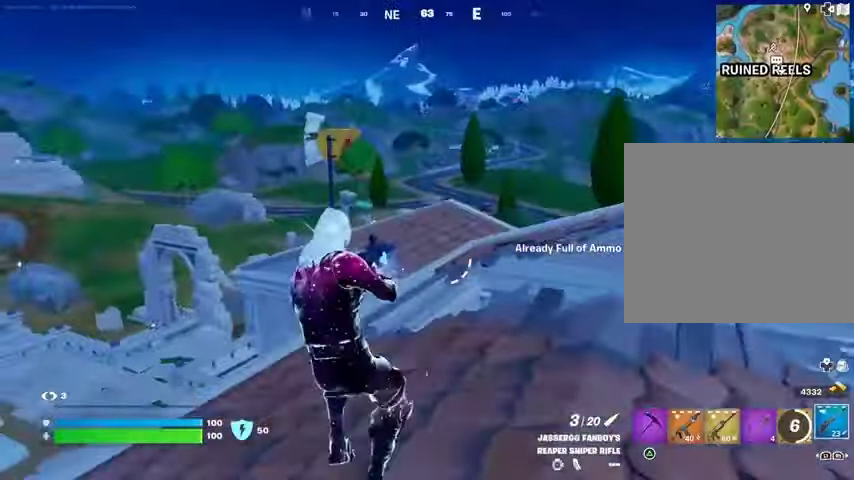
{"buttons": ["R1"], "left_stick": "left", "right_stick": "left", "events": [[267, "right_stick", "left"], [467, "R1", "down"]]}
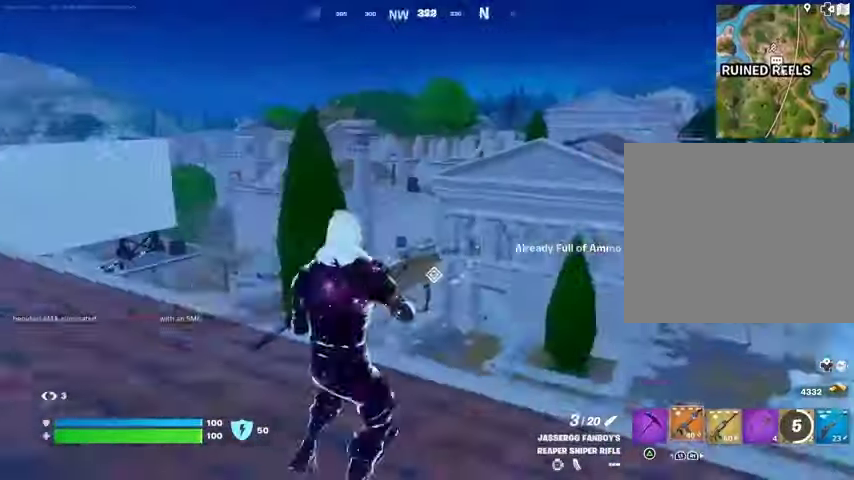
{"buttons": [], "left_stick": "left", "right_stick": "center", "events": [[33, "right_stick", "center"], [67, "R1", "up"], [200, "CROSS", "down"], [267, "CROSS", "up"], [267, "SQUARE", "down"], [333, "SQUARE", "up"], [433, "SQUARE", "down"], [500, "SQUARE", "up"]]}
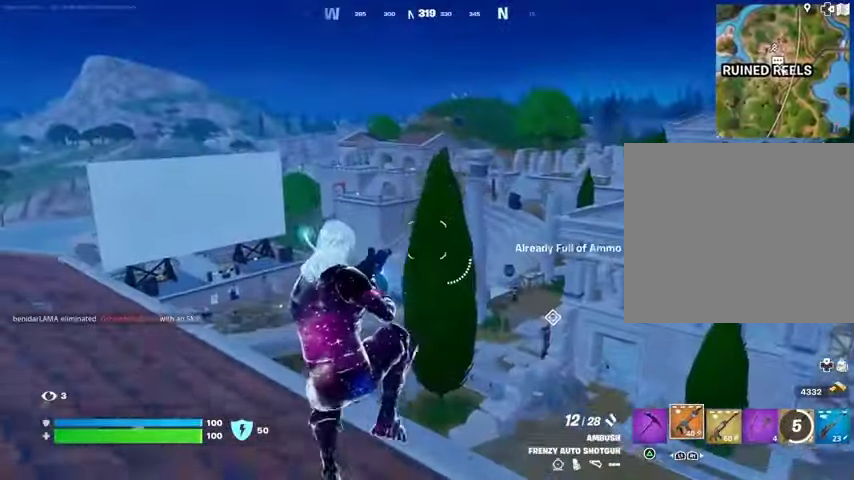
{"buttons": [], "left_stick": "left", "right_stick": "center", "events": [[67, "SQUARE", "down"], [167, "SQUARE", "up"], [400, "R1", "down"], [500, "R1", "up"]]}
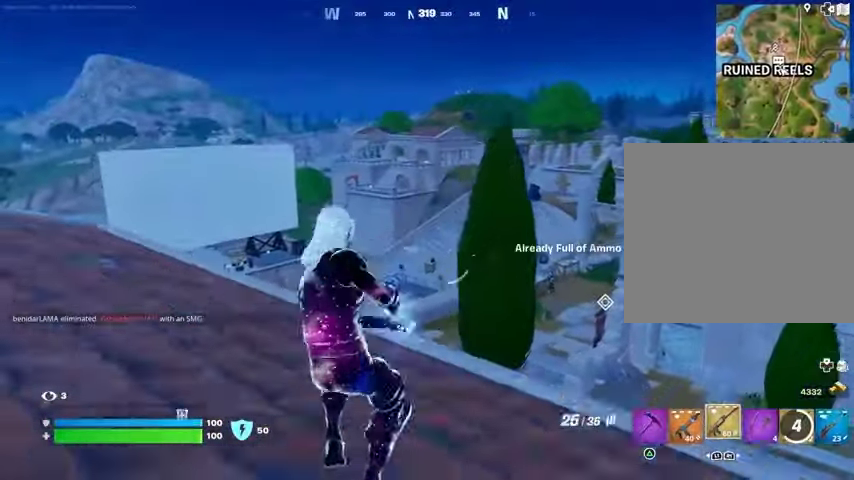
{"buttons": [], "left_stick": "up-left", "right_stick": "center", "events": [[67, "CROSS", "down"], [167, "CROSS", "up"], [167, "left_stick", "up-left"], [233, "SQUARE", "down"], [333, "SQUARE", "up"], [400, "SQUARE", "down"], [500, "SQUARE", "up"]]}
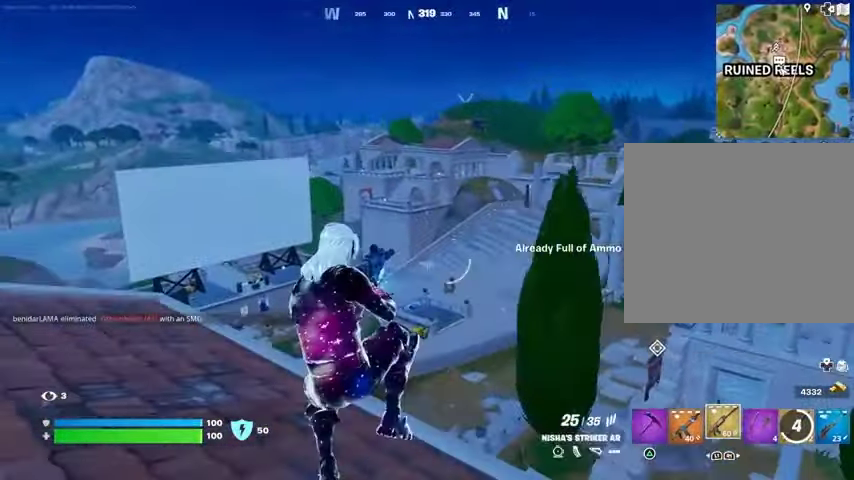
{"buttons": [], "left_stick": "center", "right_stick": "center", "events": [[100, "L3", "down"], [167, "L3", "up"], [167, "right_stick", "left"], [233, "L3", "down"], [300, "right_stick", "center"], [333, "L3", "up"], [400, "left_stick", "center"]]}
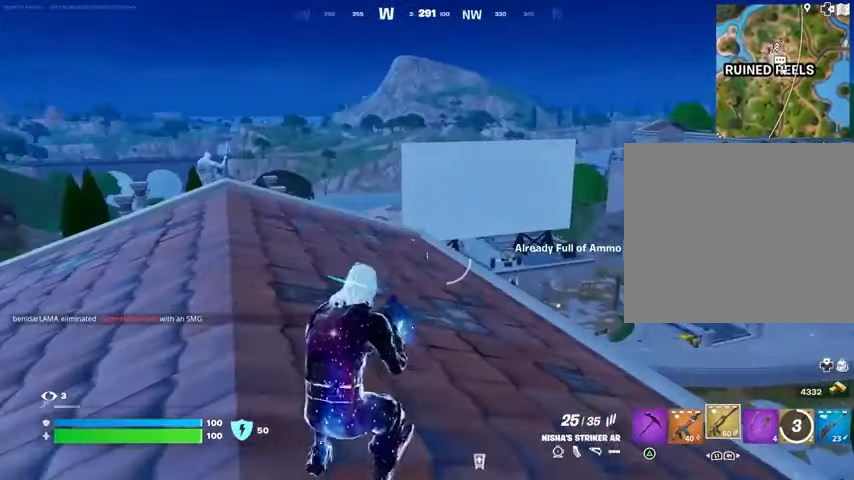
{"buttons": [], "left_stick": "center", "right_stick": "left", "events": [[200, "CROSS", "down"], [333, "CROSS", "up"], [467, "right_stick", "left"]]}
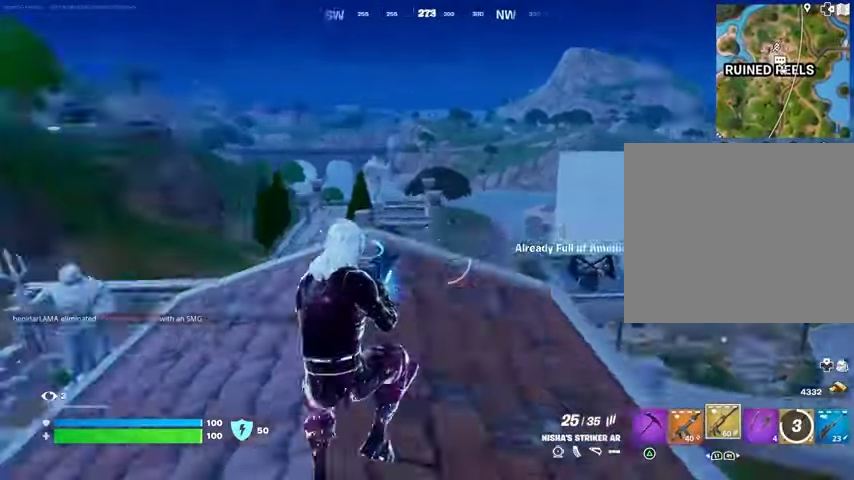
{"buttons": [], "left_stick": "center", "right_stick": "center", "events": [[300, "right_stick", "center"]]}
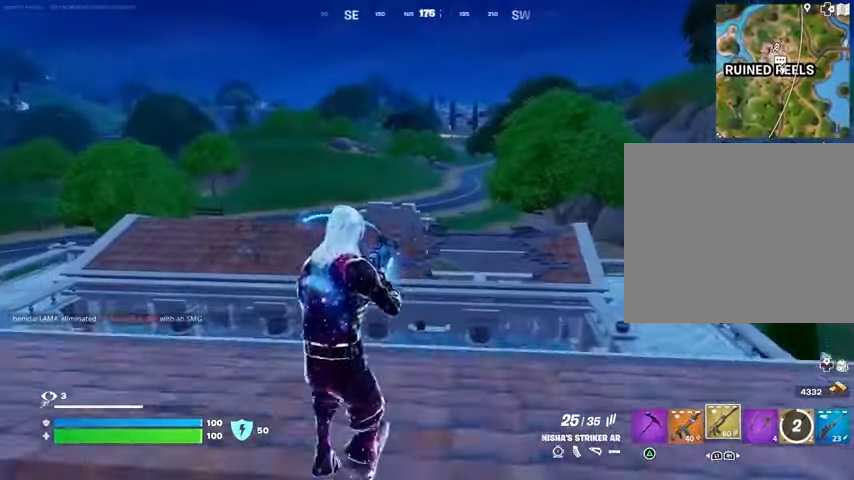
{"buttons": [], "left_stick": "center", "right_stick": "center", "events": []}
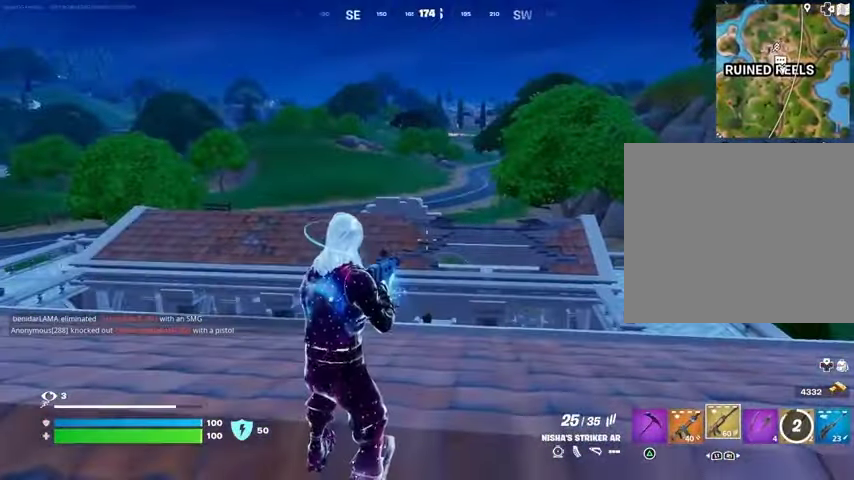
{"buttons": [], "left_stick": "center", "right_stick": "center", "events": []}
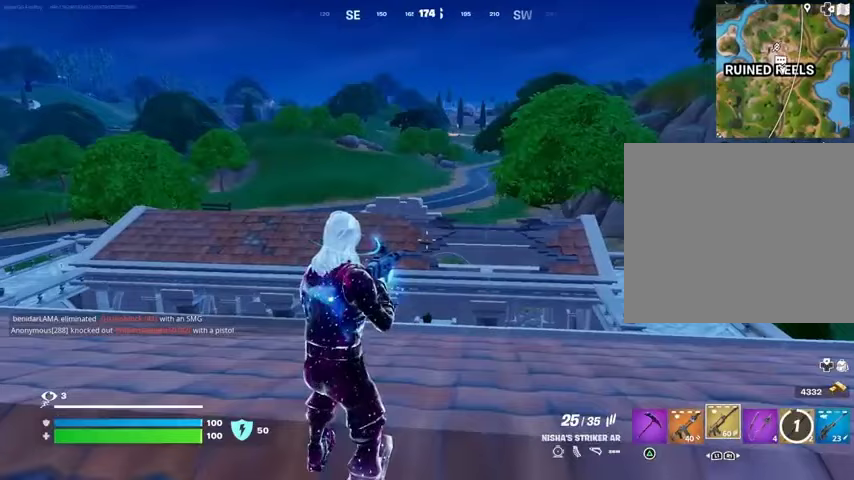
{"buttons": [], "left_stick": "up", "right_stick": "left", "events": [[300, "left_stick", "up"], [333, "L1", "down"], [333, "right_stick", "left"], [500, "L1", "up"]]}
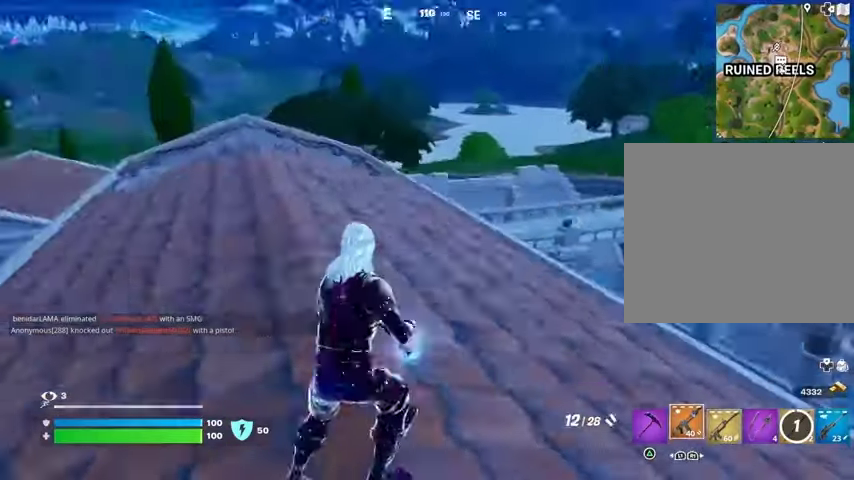
{"buttons": ["TRIANGLE"], "left_stick": "up", "right_stick": "center", "events": [[67, "right_stick", "center"], [100, "CROSS", "down"], [200, "CROSS", "up"], [300, "TRIANGLE", "down"], [367, "TRIANGLE", "up"], [400, "R1", "down"], [467, "TRIANGLE", "down"], [500, "R1", "up"]]}
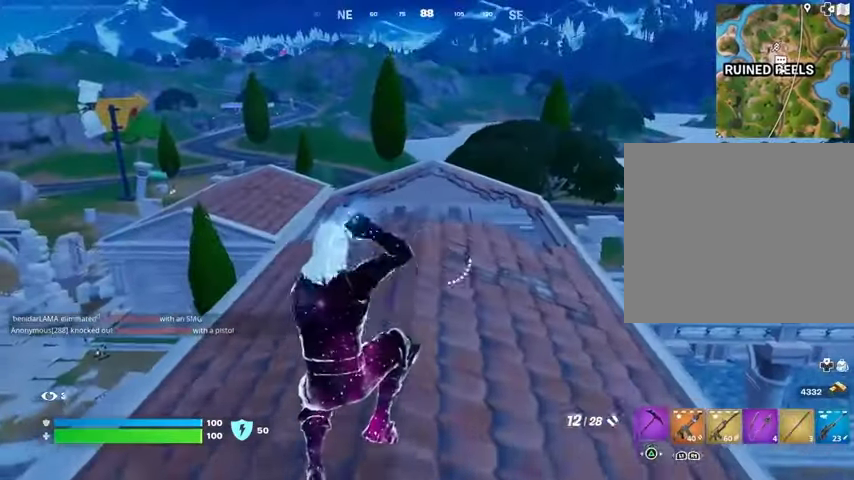
{"buttons": [], "left_stick": "up", "right_stick": "center", "events": [[33, "TRIANGLE", "up"], [100, "R1", "down"], [100, "TRIANGLE", "down"], [167, "R1", "up"], [167, "TRIANGLE", "up"], [367, "L3", "down"], [500, "L3", "up"]]}
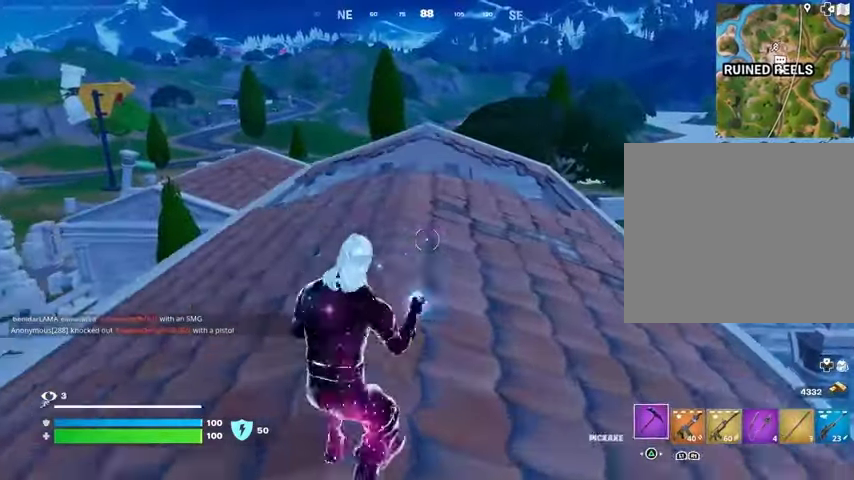
{"buttons": [], "left_stick": "up-right", "right_stick": "left", "events": [[33, "CROSS", "down"], [133, "CROSS", "up"], [333, "R1", "down"], [333, "left_stick", "up-right"], [333, "right_stick", "left"], [400, "R1", "up"]]}
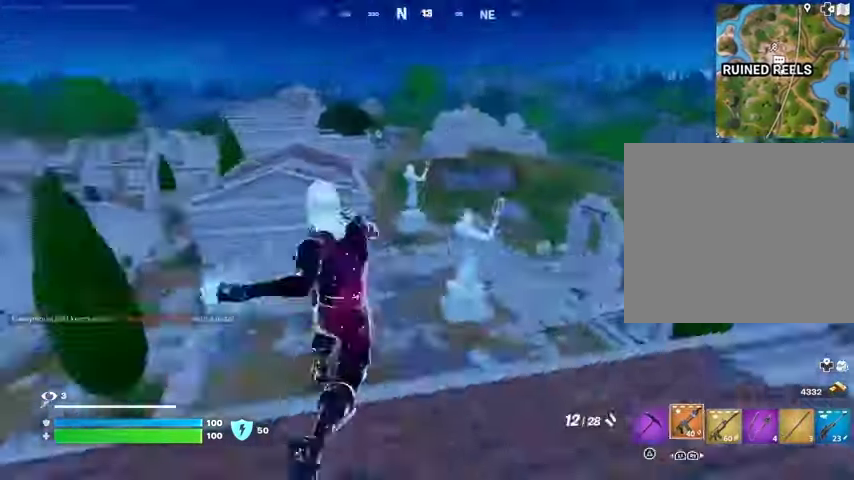
{"buttons": [], "left_stick": "up", "right_stick": "center", "events": [[100, "L1", "down"], [100, "right_stick", "center"], [200, "L1", "up"], [300, "L1", "down"], [300, "right_stick", "right"], [400, "L1", "up"], [400, "left_stick", "up"], [500, "right_stick", "center"]]}
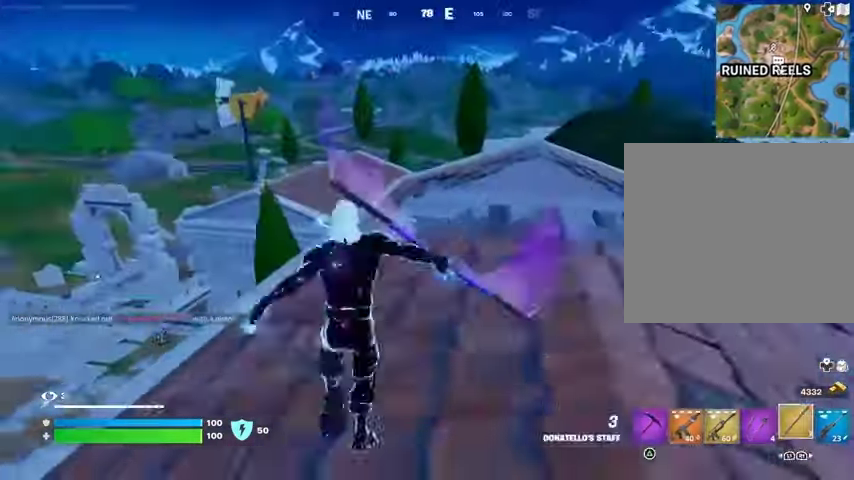
{"buttons": [], "left_stick": "up", "right_stick": "center", "events": [[233, "CROSS", "down"], [300, "CROSS", "up"], [367, "CROSS", "down"], [433, "CROSS", "up"]]}
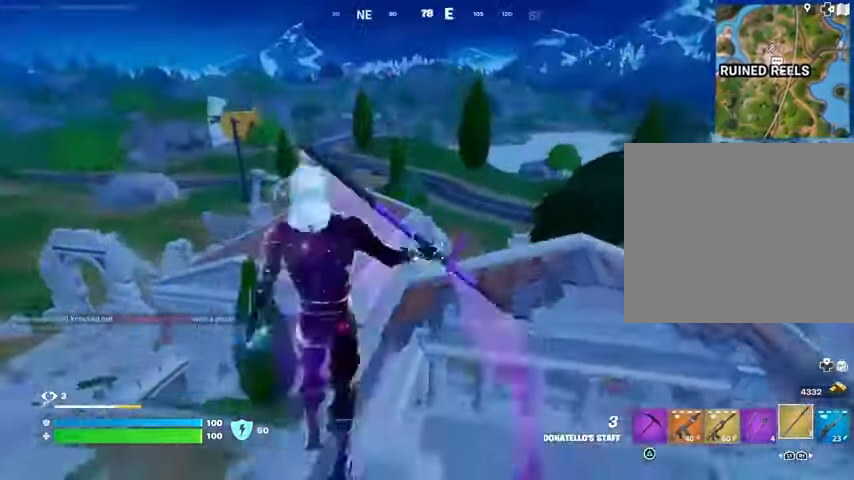
{"buttons": [], "left_stick": "up", "right_stick": "center", "events": [[267, "right_stick", "up-left"], [333, "L2", "down"], [333, "right_stick", "up"], [467, "L2", "up"], [467, "right_stick", "center"]]}
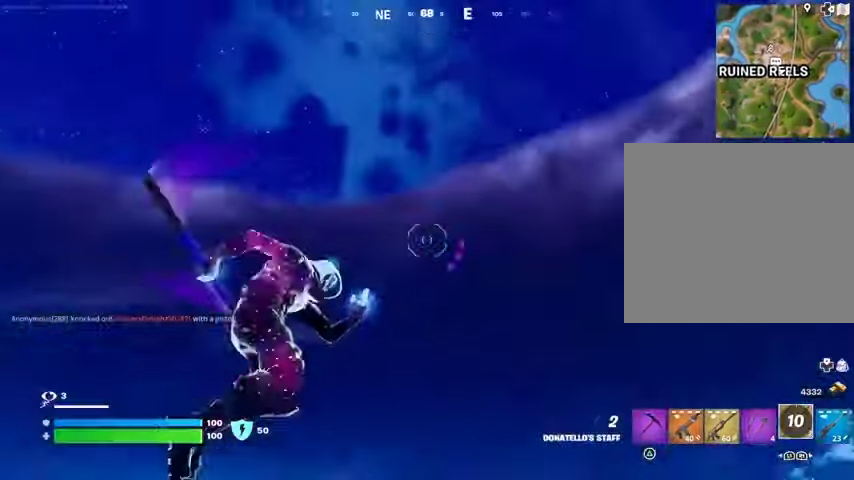
{"buttons": [], "left_stick": "up", "right_stick": "down", "events": [[333, "right_stick", "down"]]}
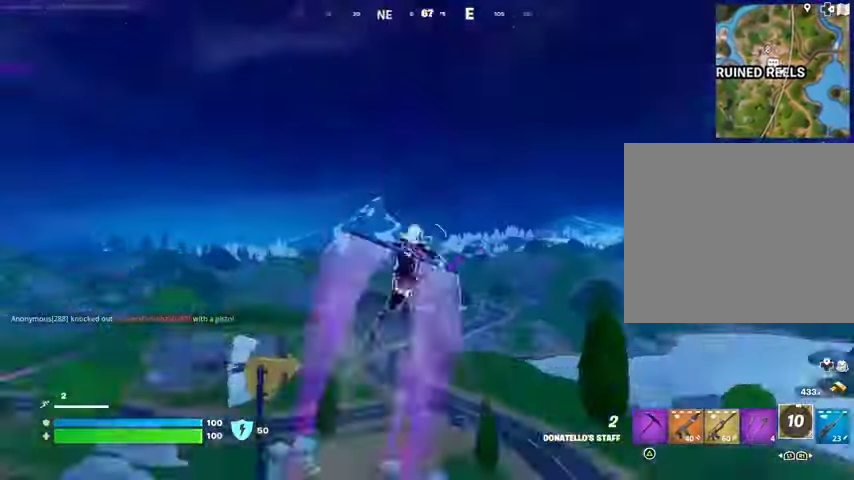
{"buttons": [], "left_stick": "up", "right_stick": "center", "events": [[167, "right_stick", "center"]]}
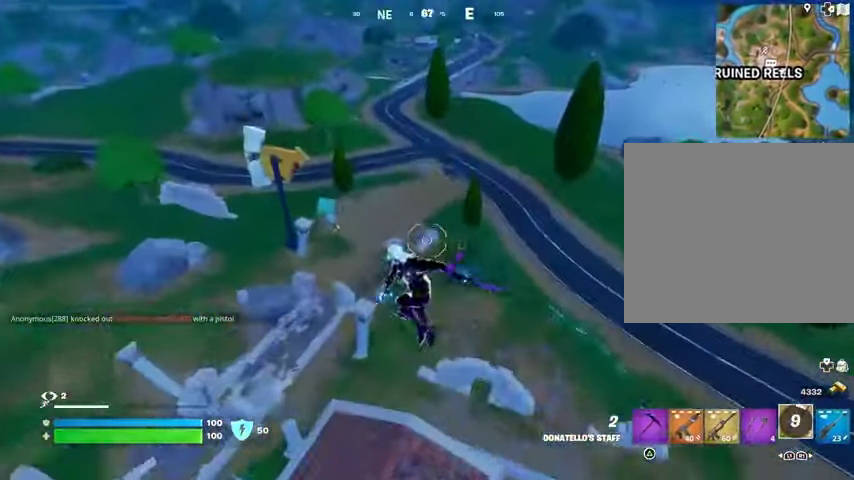
{"buttons": [], "left_stick": "up", "right_stick": "center", "events": [[300, "L1", "down"], [367, "L1", "up"]]}